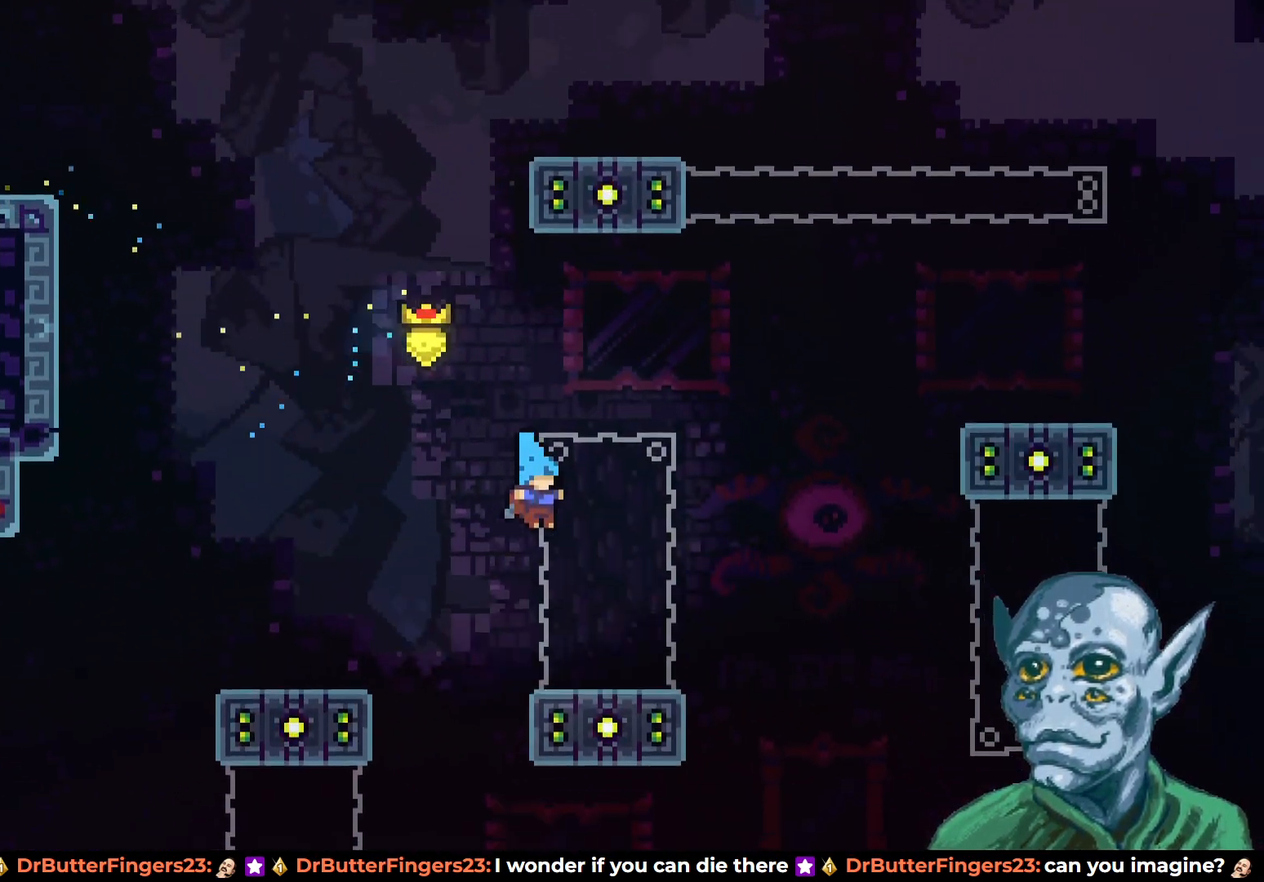
Gameplay with a controller (PlayStation layout); each line is a JSON object with the inputs held at the frame after it. "events" lists button and stick changes between this image and that frame as [ms after this image, input, new state], when the widget could be followed in between.
{"buttons": ["CROSS", "DPAD_UP", "DPAD_RIGHT"], "left_stick": "center", "right_stick": "center", "events": [[250, "CROSS", "down"], [317, "DPAD_UP", "down"]]}
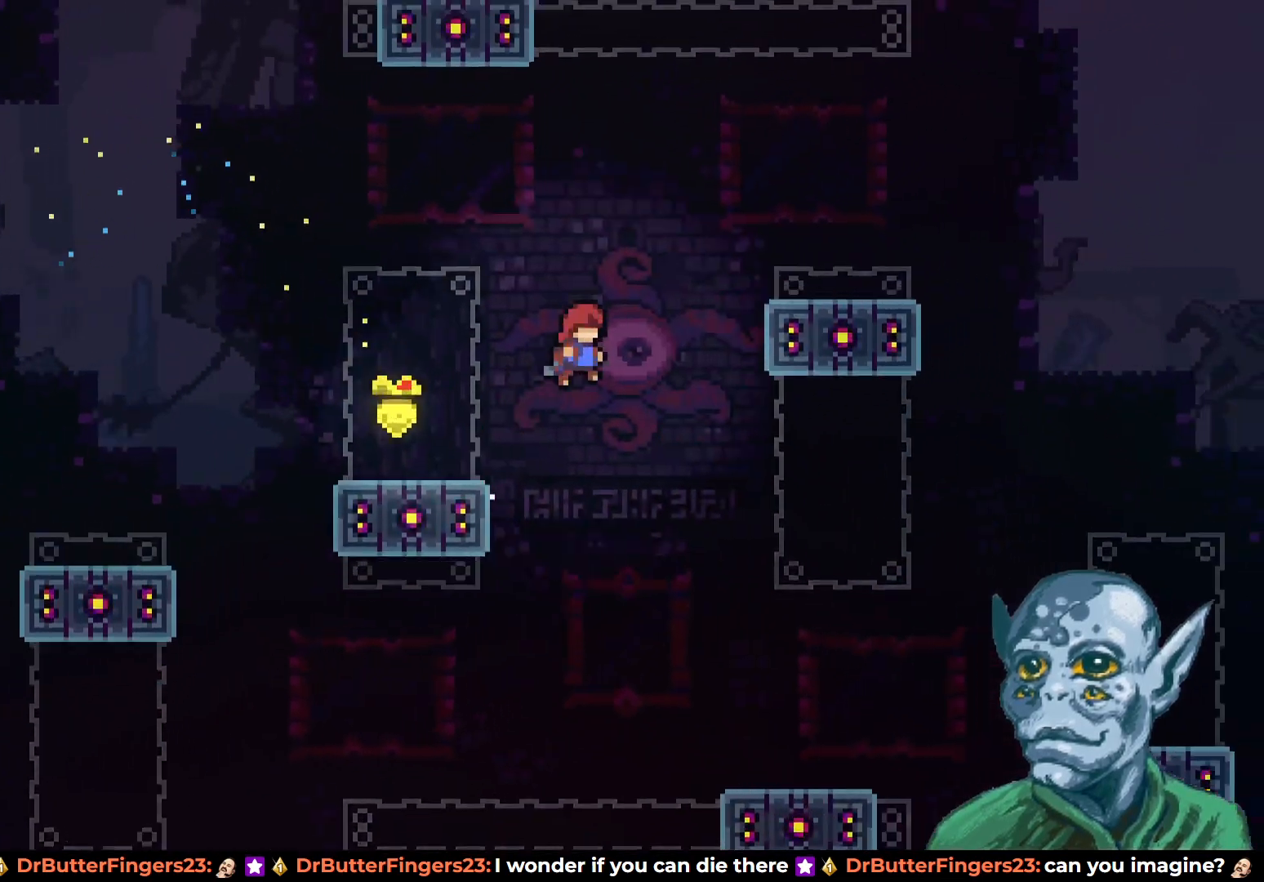
{"buttons": [], "left_stick": "center", "right_stick": "center", "events": [[17, "CROSS", "up"], [33, "SQUARE", "down"], [217, "DPAD_UP", "up"], [233, "SQUARE", "up"], [467, "DPAD_RIGHT", "up"]]}
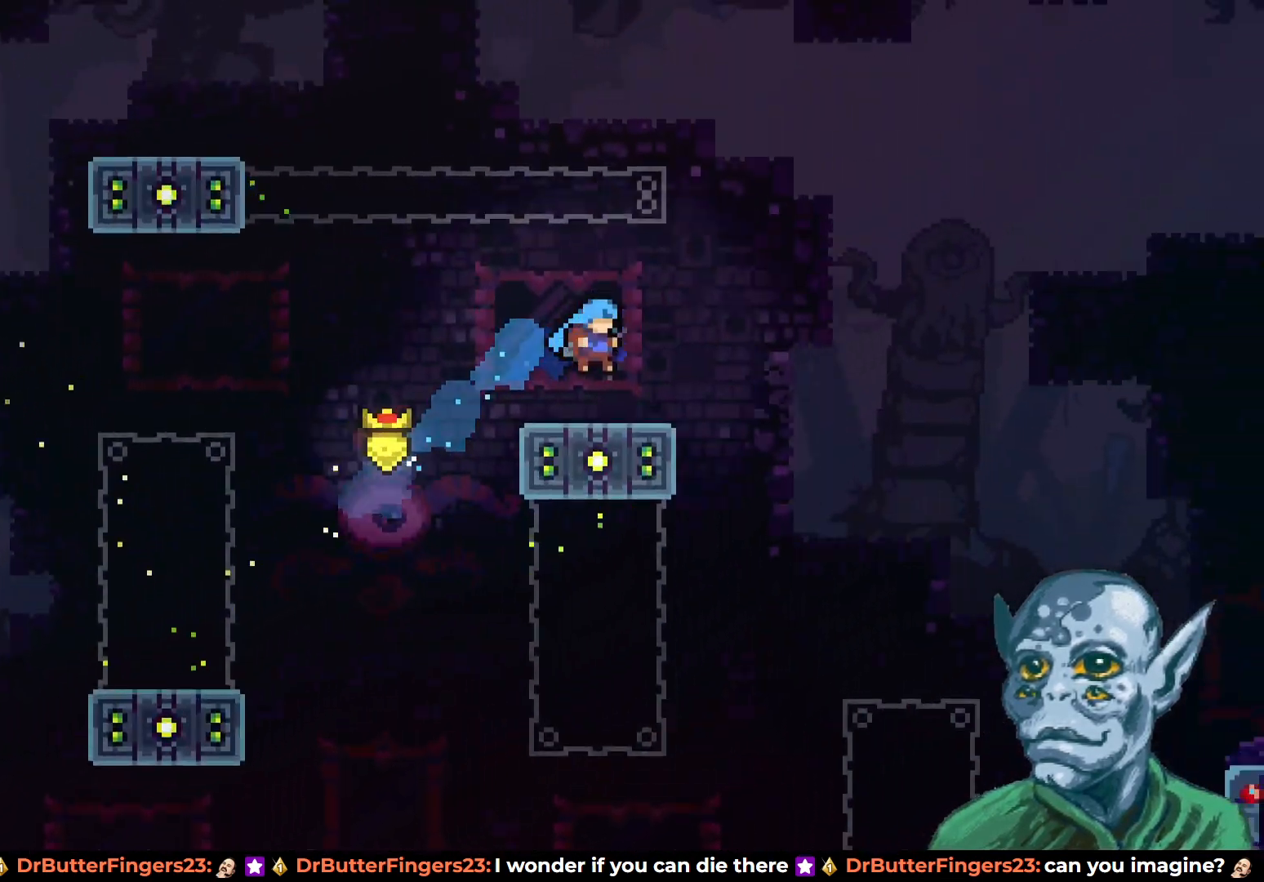
{"buttons": ["CROSS", "DPAD_RIGHT"], "left_stick": "center", "right_stick": "center", "events": [[133, "DPAD_RIGHT", "down"], [317, "CROSS", "down"]]}
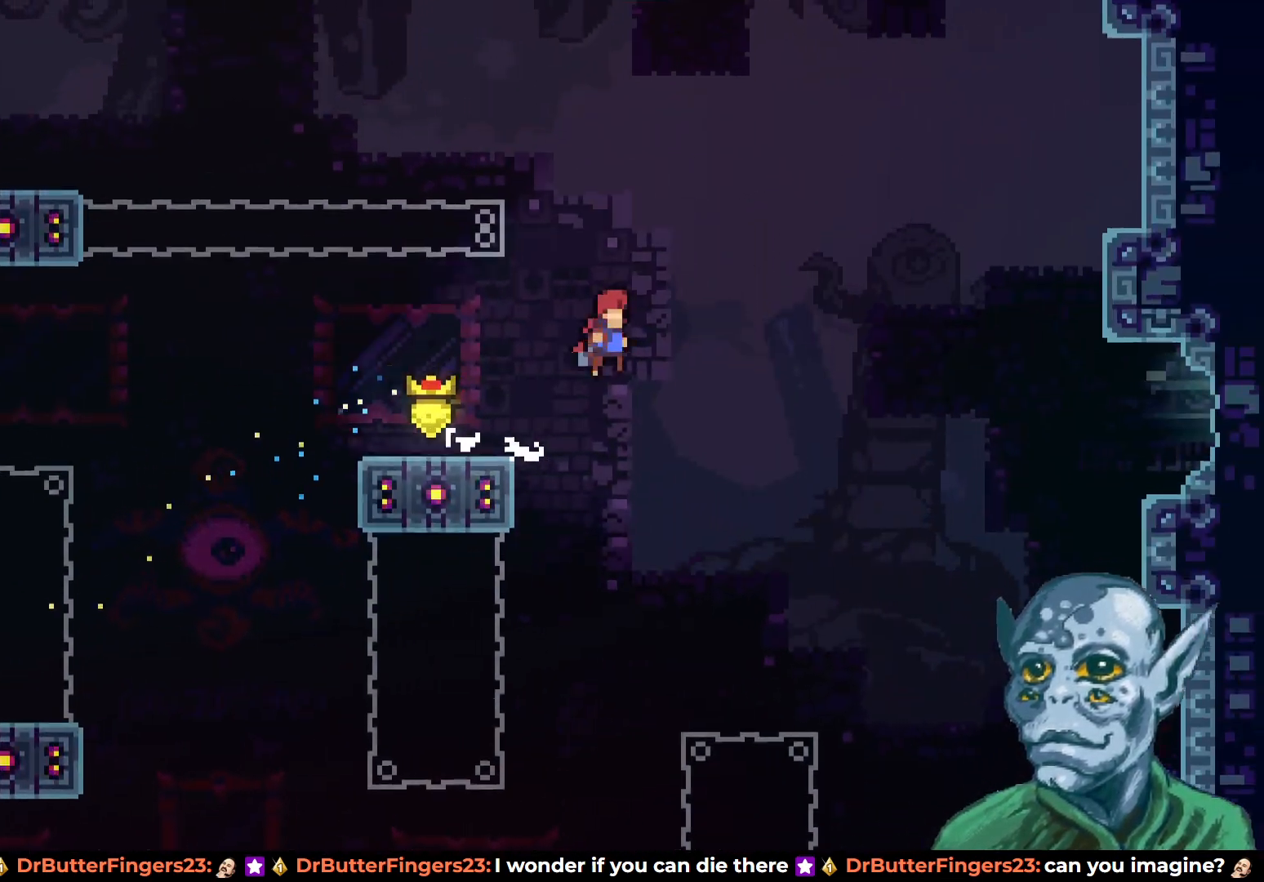
{"buttons": ["SQUARE", "DPAD_RIGHT"], "left_stick": "center", "right_stick": "center", "events": [[317, "CROSS", "up"], [450, "SQUARE", "down"]]}
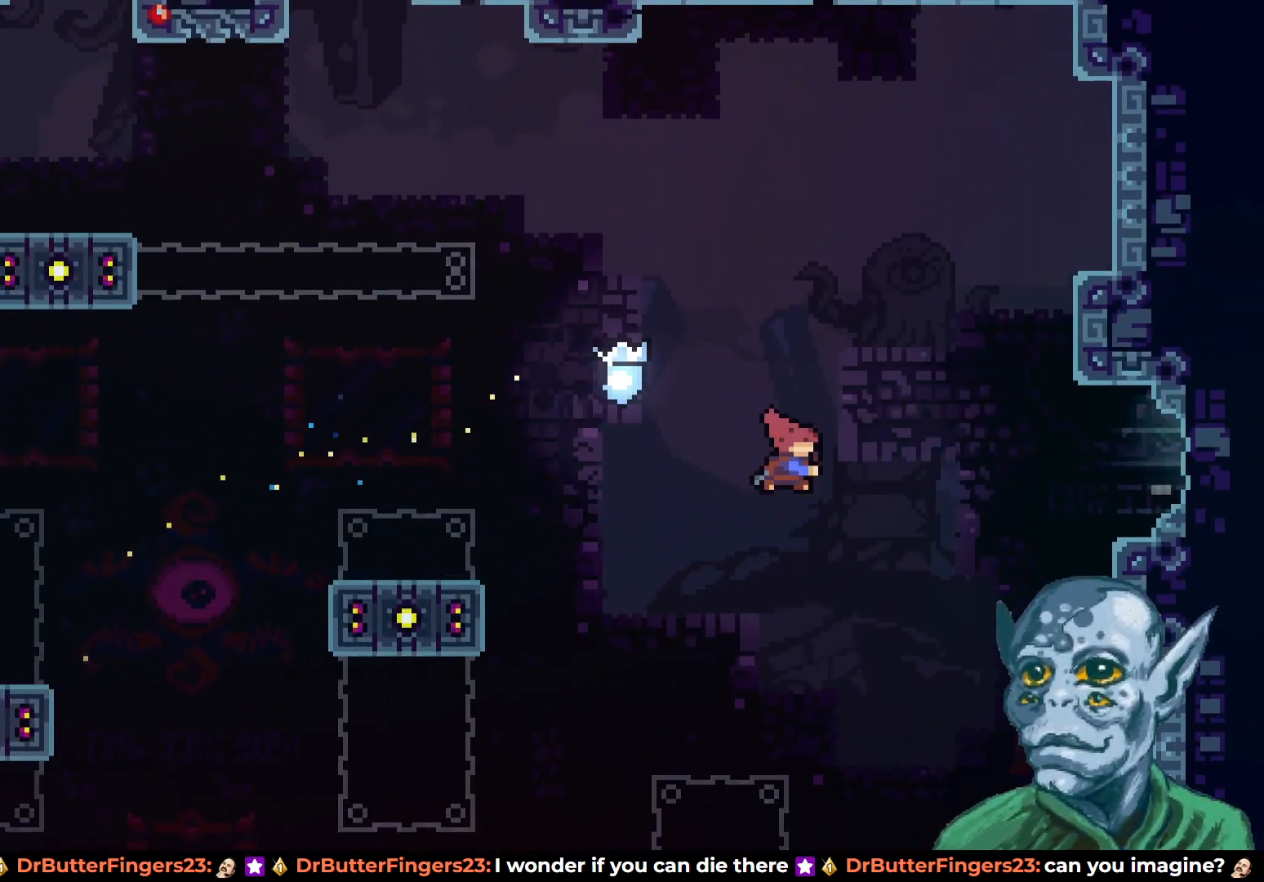
{"buttons": ["DPAD_RIGHT"], "left_stick": "center", "right_stick": "center", "events": [[233, "SQUARE", "up"]]}
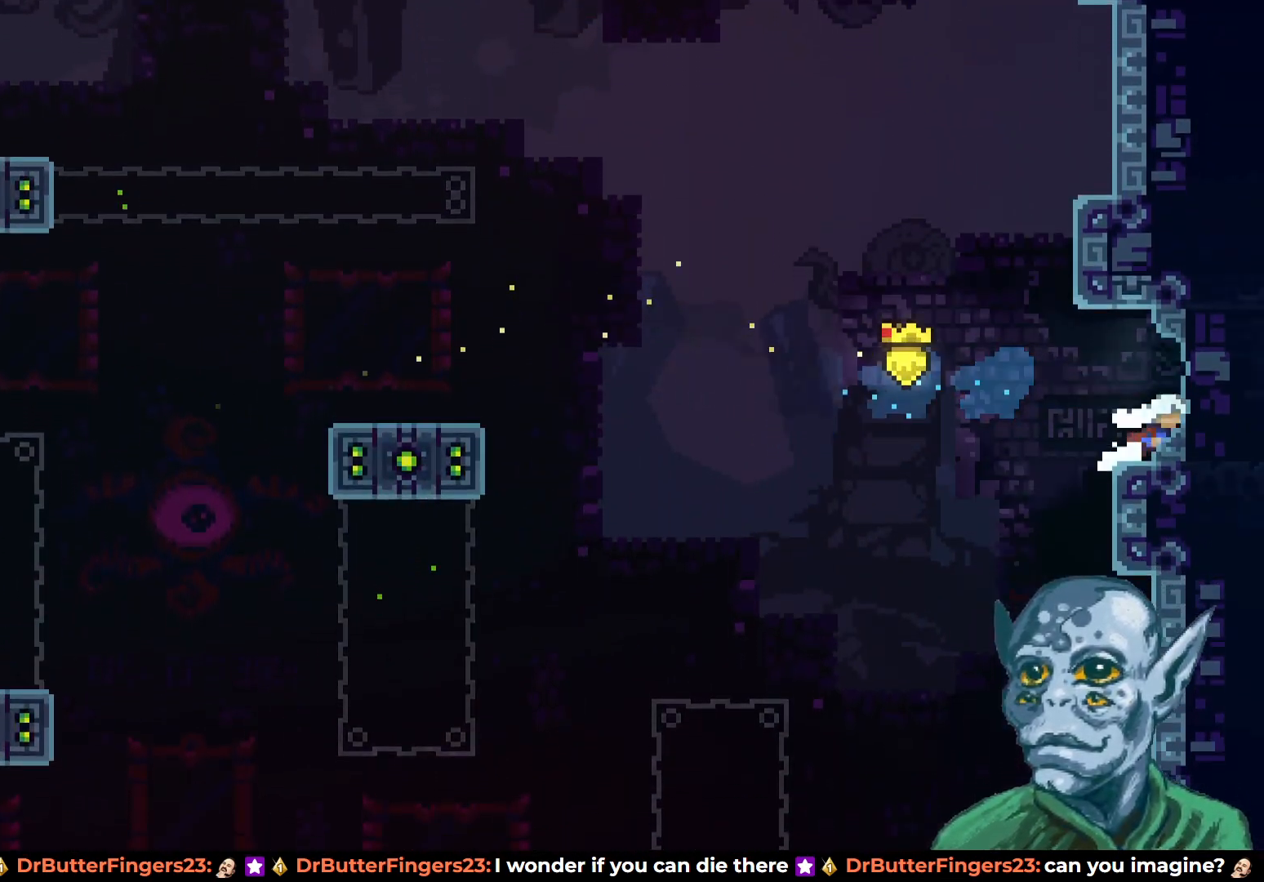
{"buttons": ["DPAD_RIGHT"], "left_stick": "center", "right_stick": "center", "events": []}
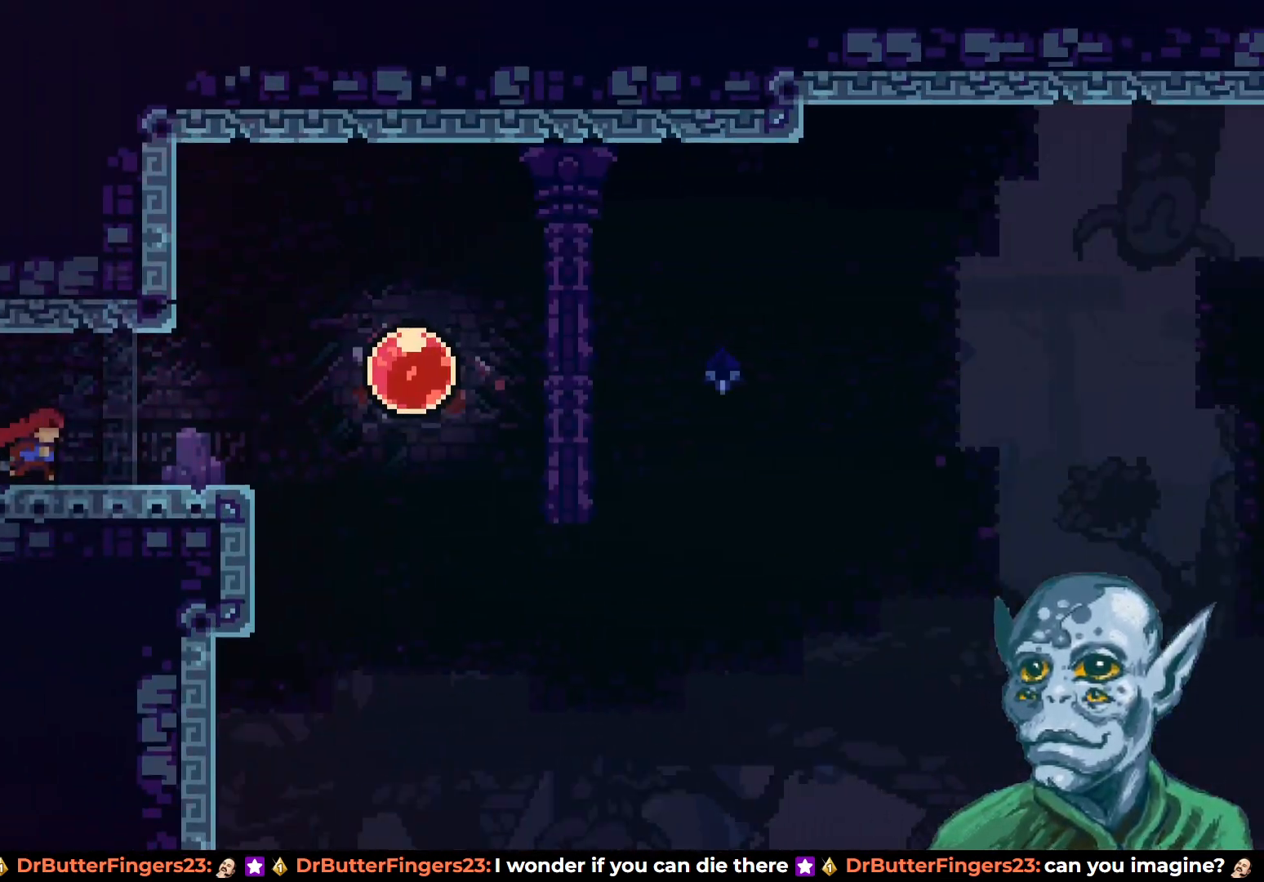
{"buttons": ["DPAD_RIGHT"], "left_stick": "center", "right_stick": "center", "events": []}
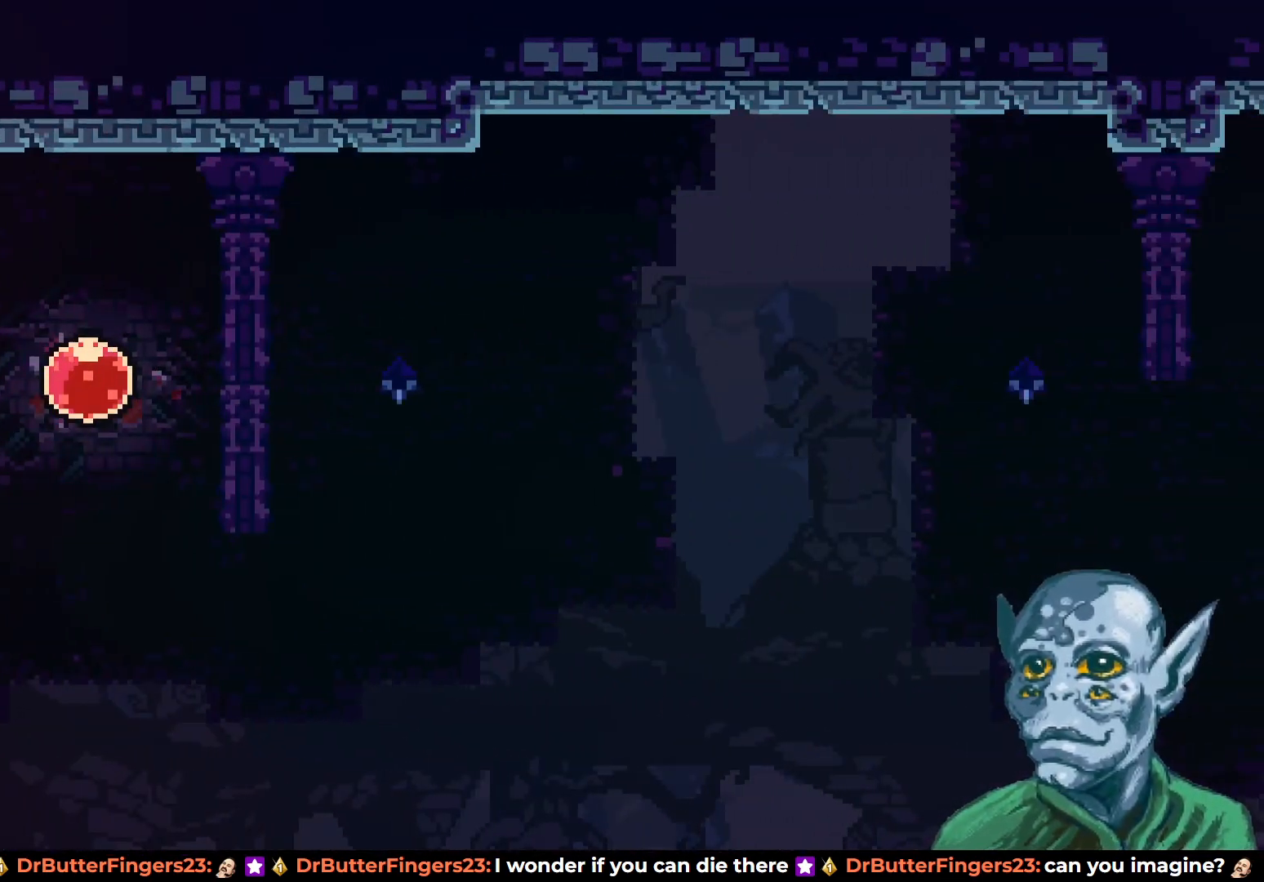
{"buttons": ["CROSS", "DPAD_RIGHT"], "left_stick": "center", "right_stick": "center", "events": [[317, "CROSS", "down"]]}
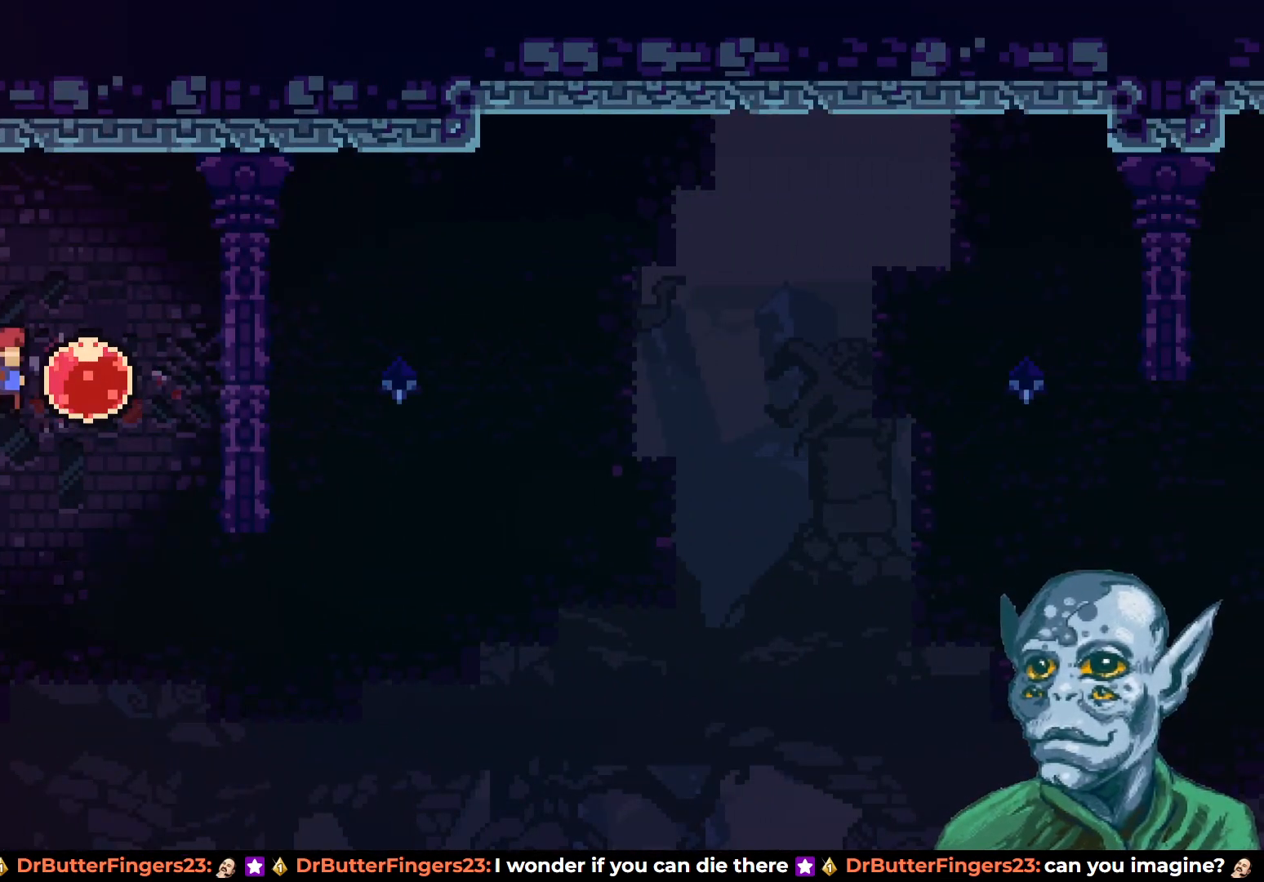
{"buttons": ["DPAD_RIGHT"], "left_stick": "center", "right_stick": "center", "events": [[17, "CROSS", "up"]]}
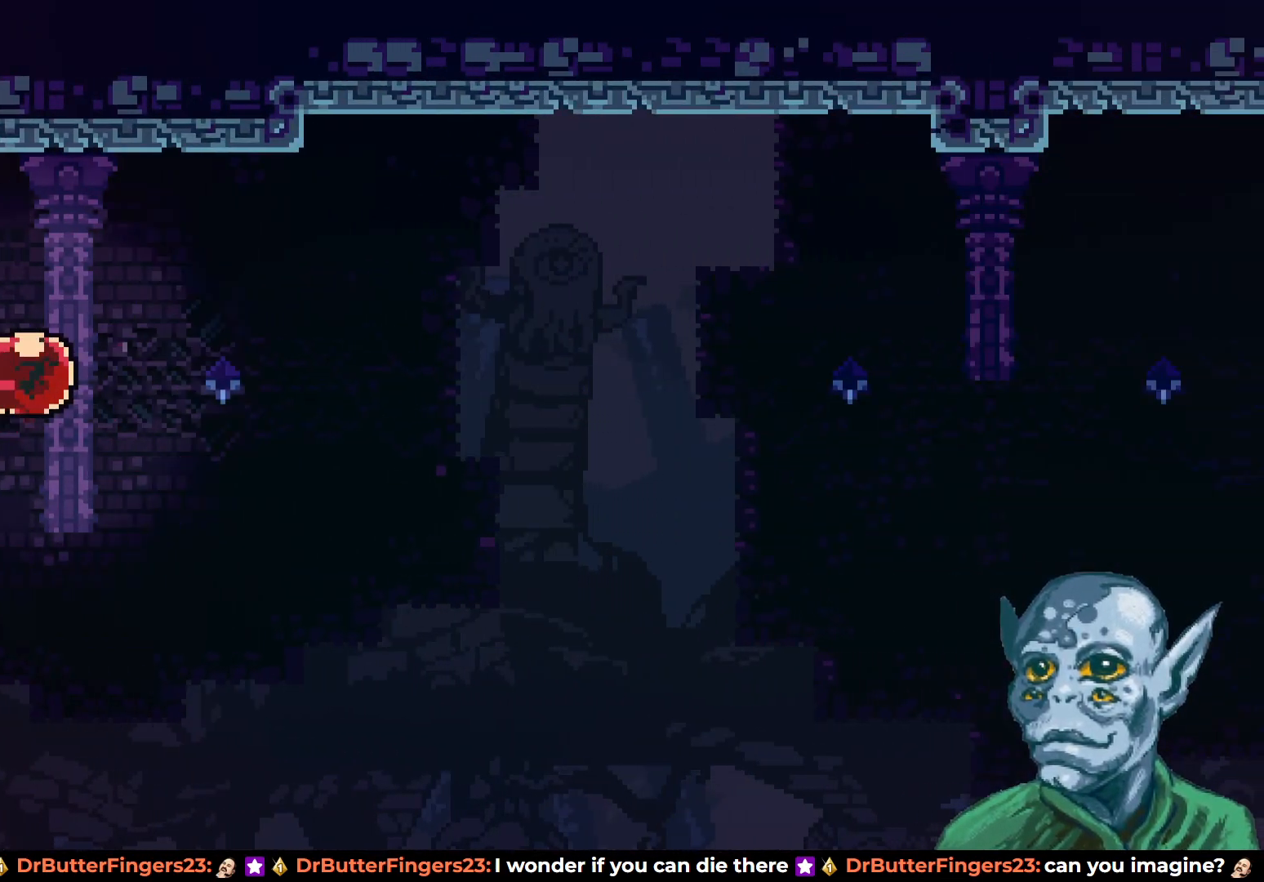
{"buttons": ["DPAD_RIGHT"], "left_stick": "center", "right_stick": "center", "events": []}
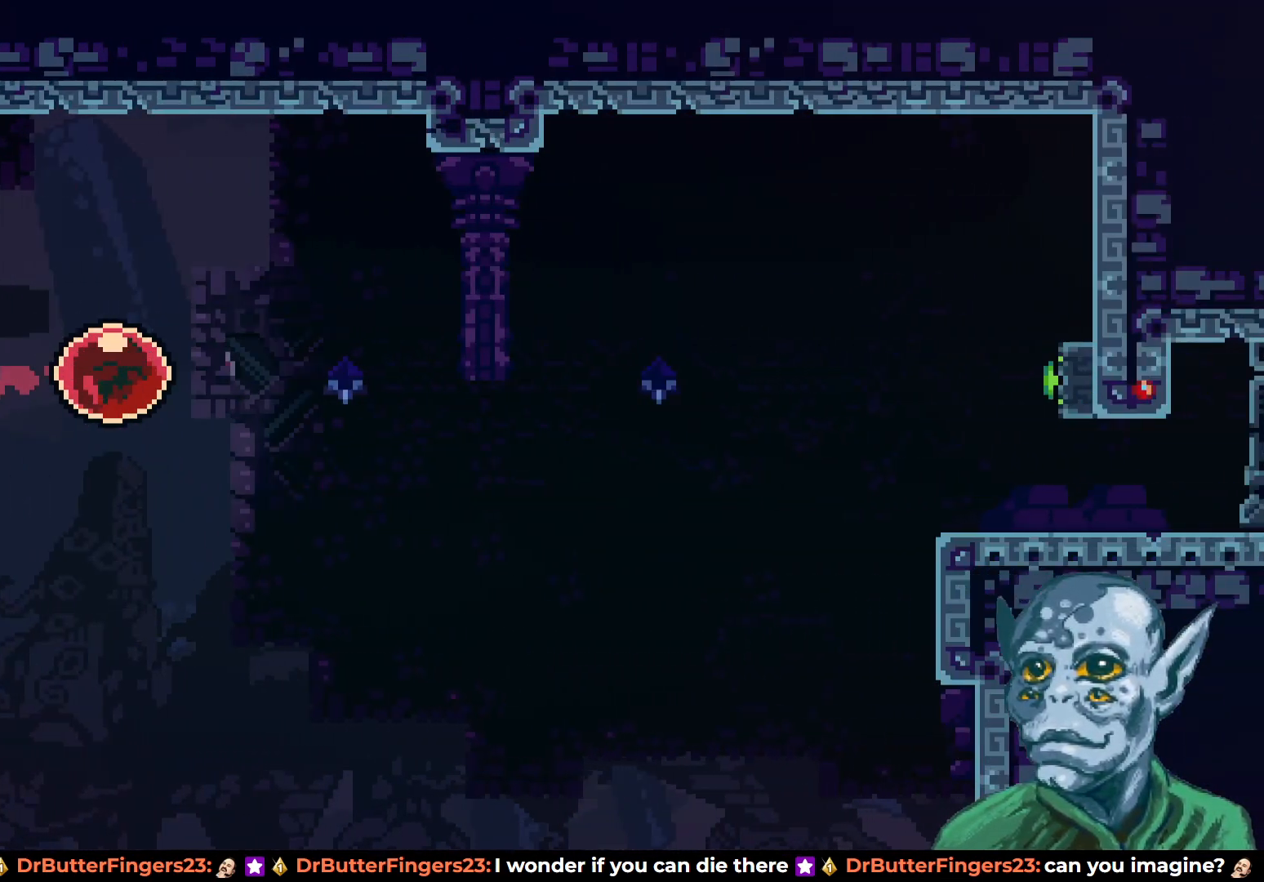
{"buttons": ["DPAD_RIGHT"], "left_stick": "center", "right_stick": "center", "events": []}
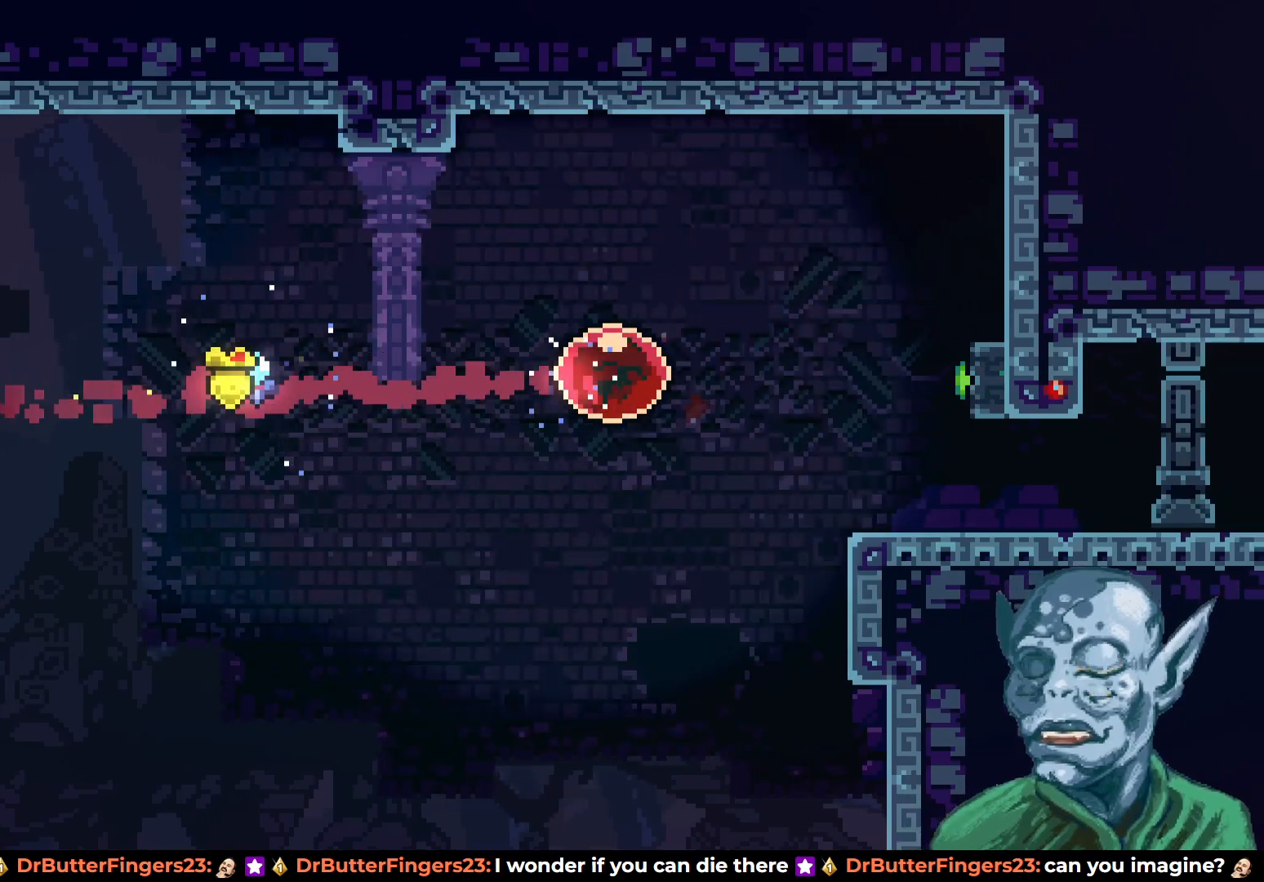
{"buttons": [], "left_stick": "center", "right_stick": "center", "events": [[350, "DPAD_RIGHT", "up"]]}
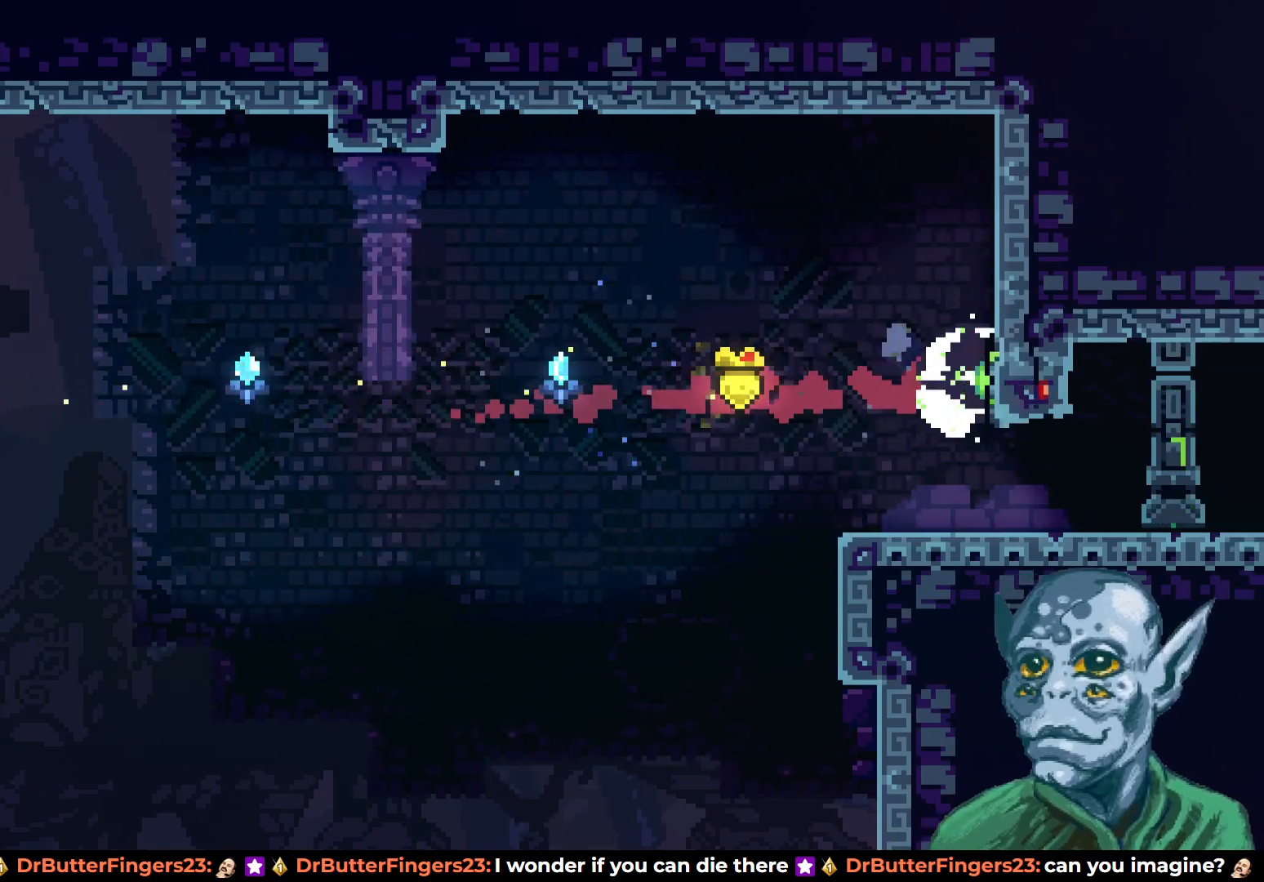
{"buttons": ["DPAD_RIGHT"], "left_stick": "center", "right_stick": "center", "events": [[333, "DPAD_RIGHT", "down"]]}
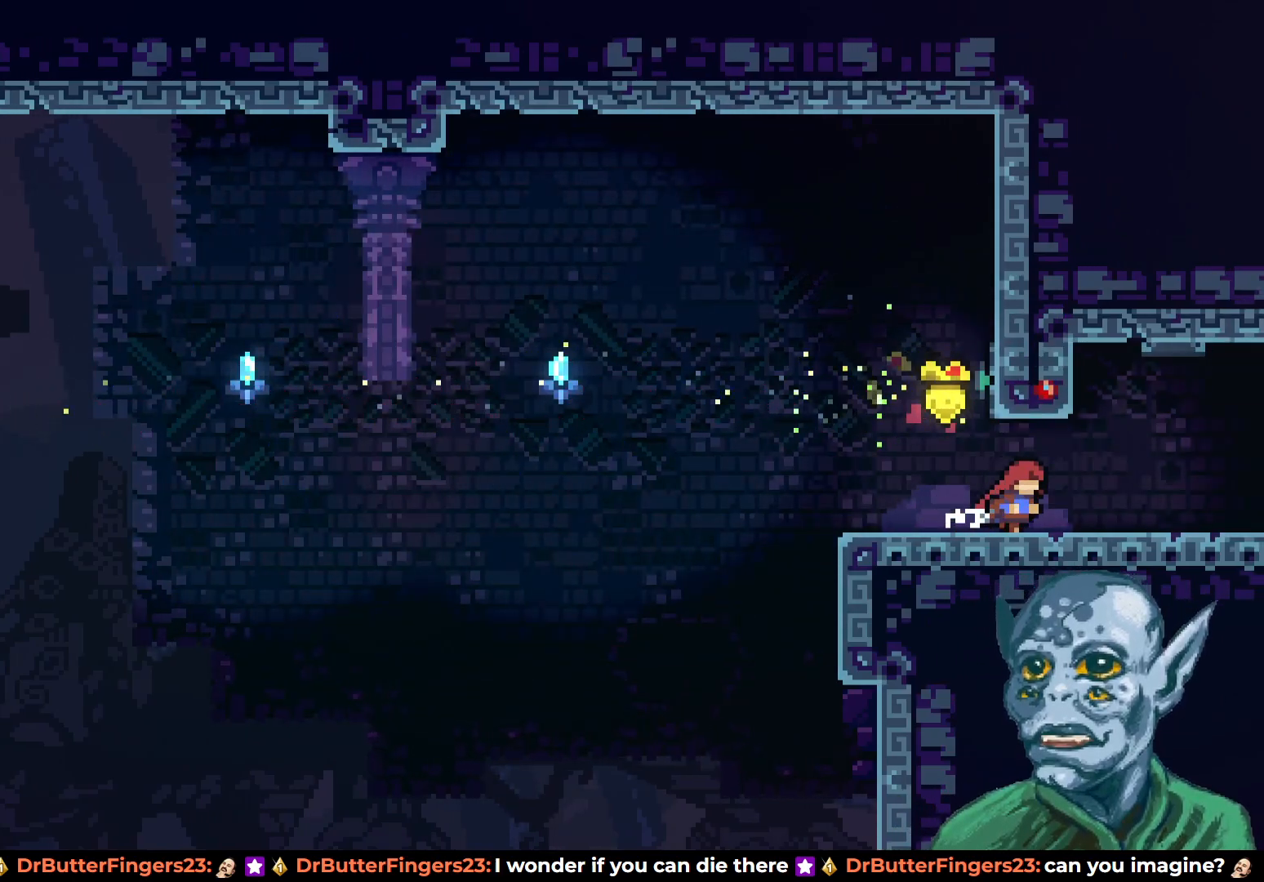
{"buttons": ["DPAD_RIGHT"], "left_stick": "center", "right_stick": "center", "events": []}
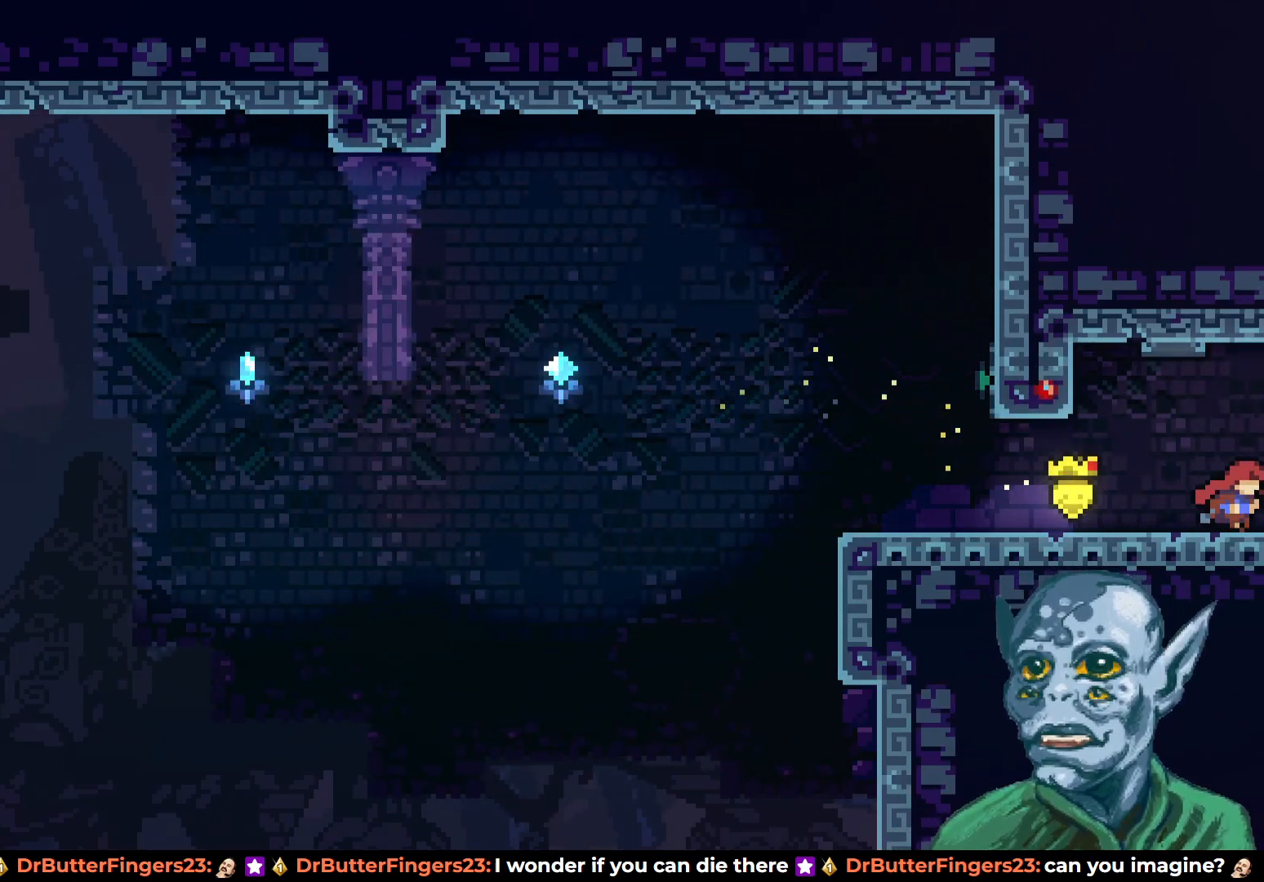
{"buttons": ["DPAD_RIGHT"], "left_stick": "center", "right_stick": "center", "events": [[267, "DPAD_RIGHT", "up"], [450, "DPAD_RIGHT", "down"]]}
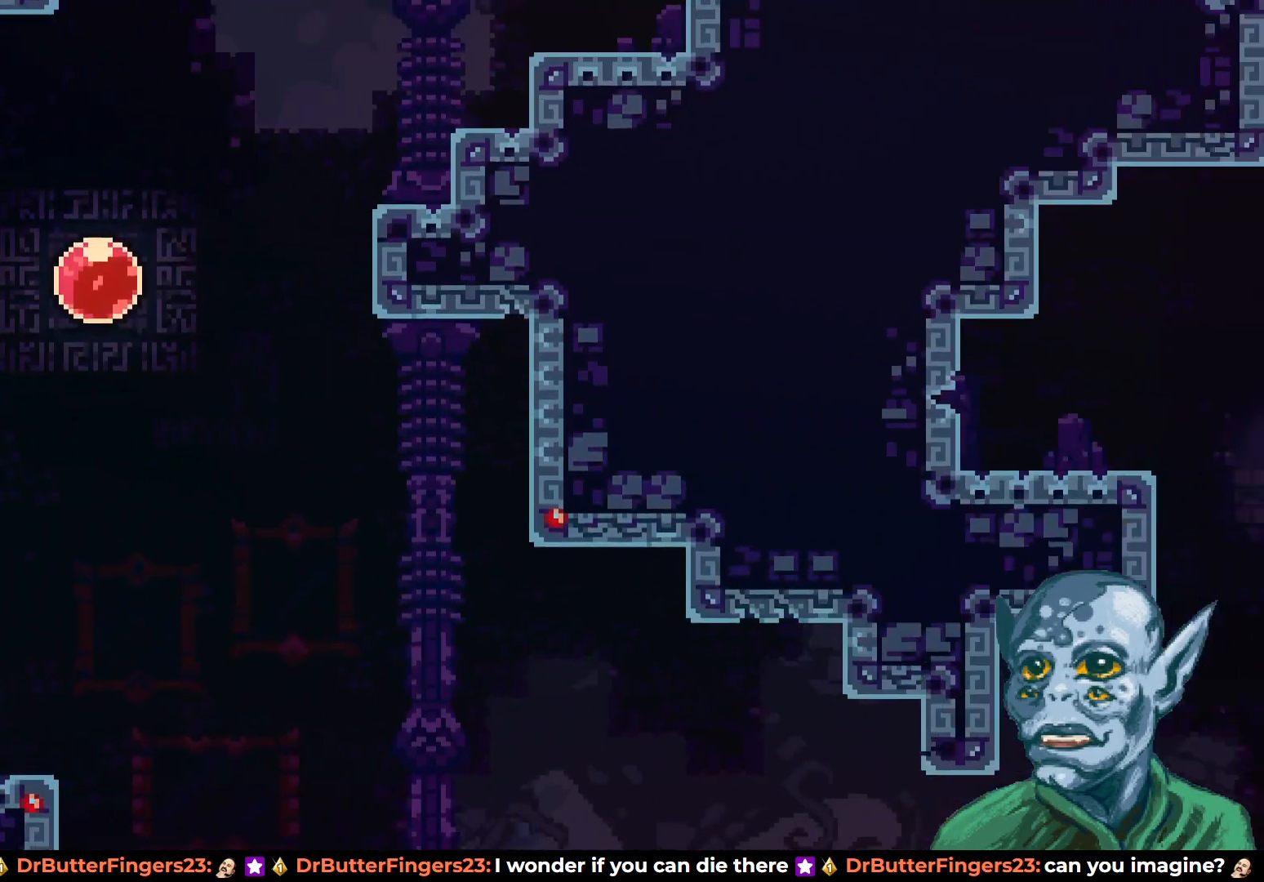
{"buttons": ["CROSS", "DPAD_RIGHT"], "left_stick": "center", "right_stick": "center", "events": [[500, "CROSS", "down"]]}
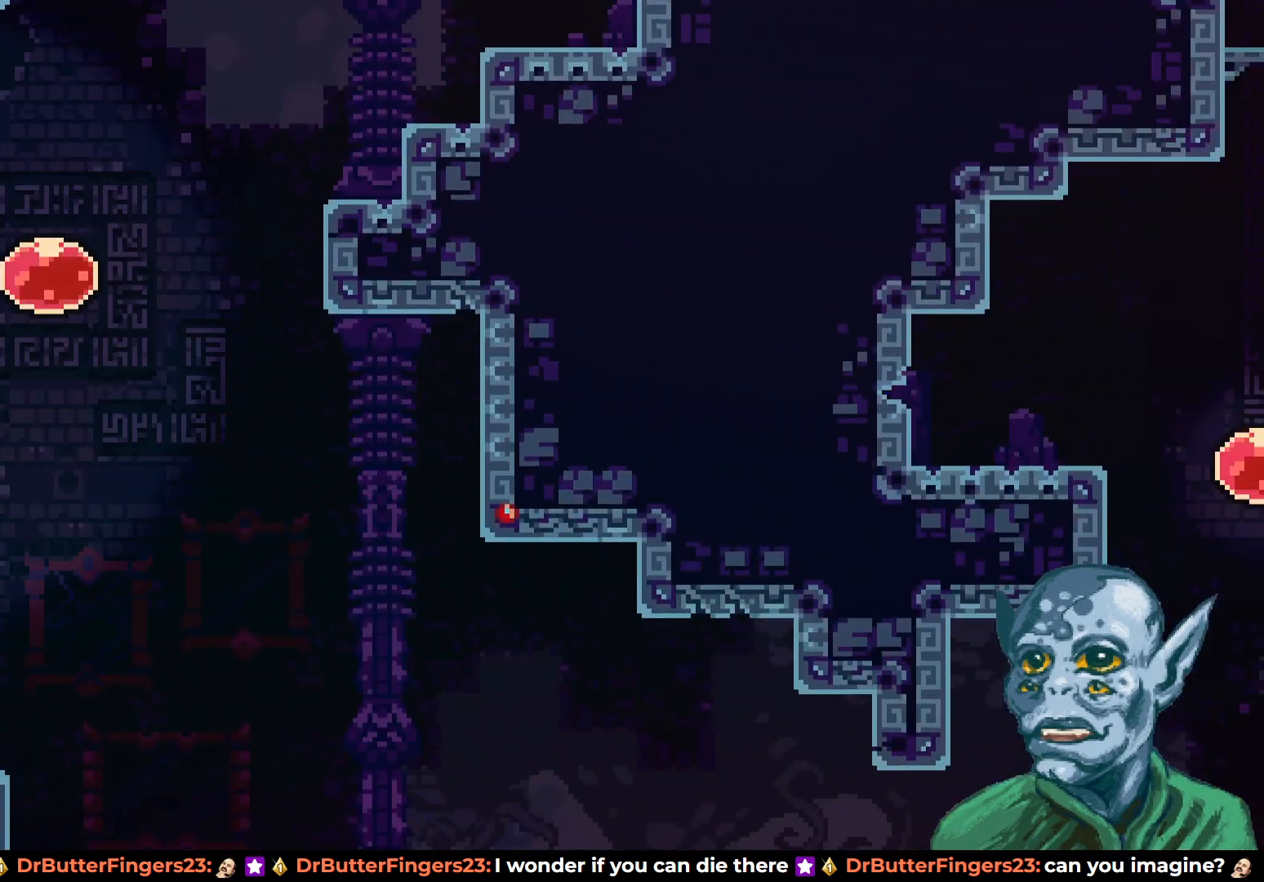
{"buttons": ["DPAD_DOWN", "DPAD_RIGHT"], "left_stick": "center", "right_stick": "center", "events": [[283, "CROSS", "up"], [333, "DPAD_DOWN", "down"]]}
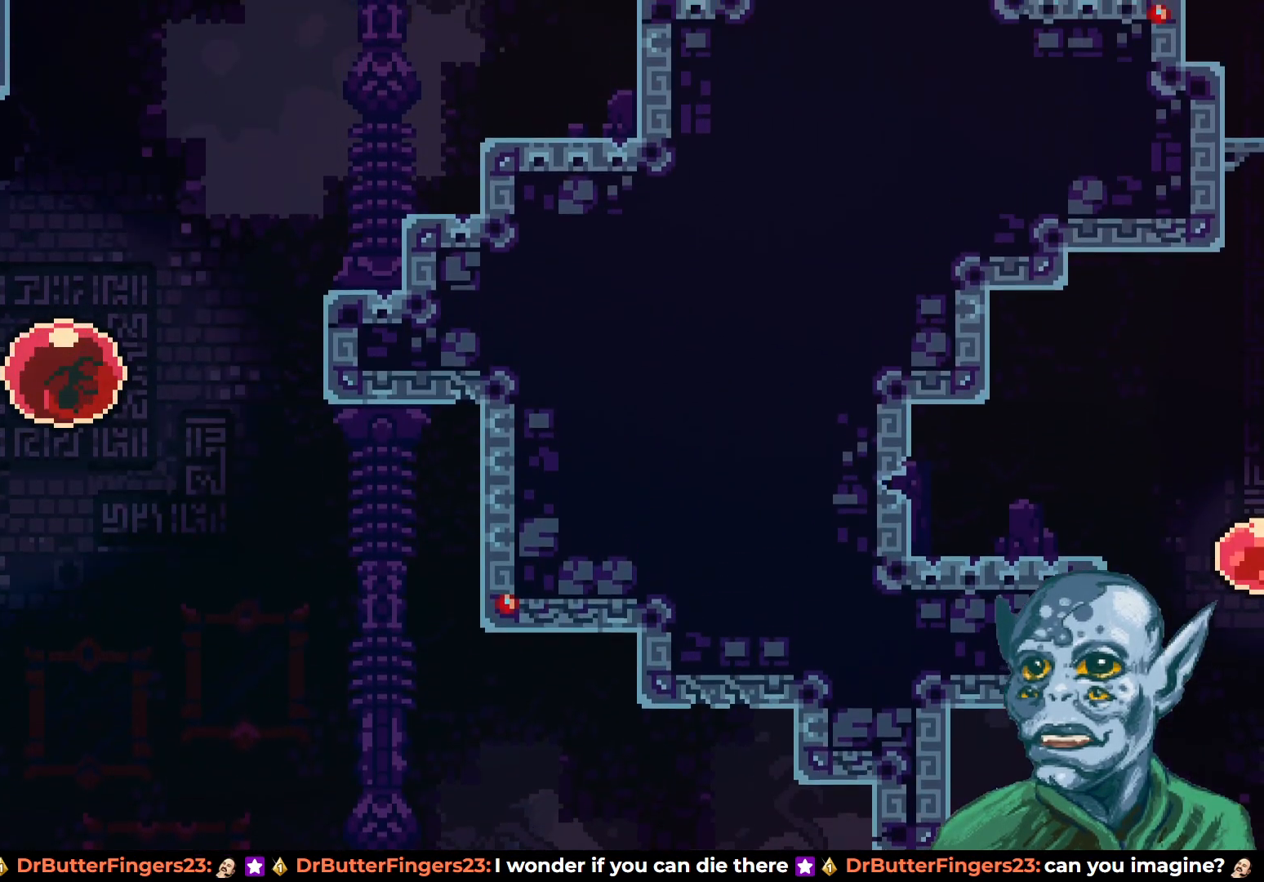
{"buttons": ["DPAD_RIGHT"], "left_stick": "center", "right_stick": "center", "events": [[483, "DPAD_DOWN", "up"]]}
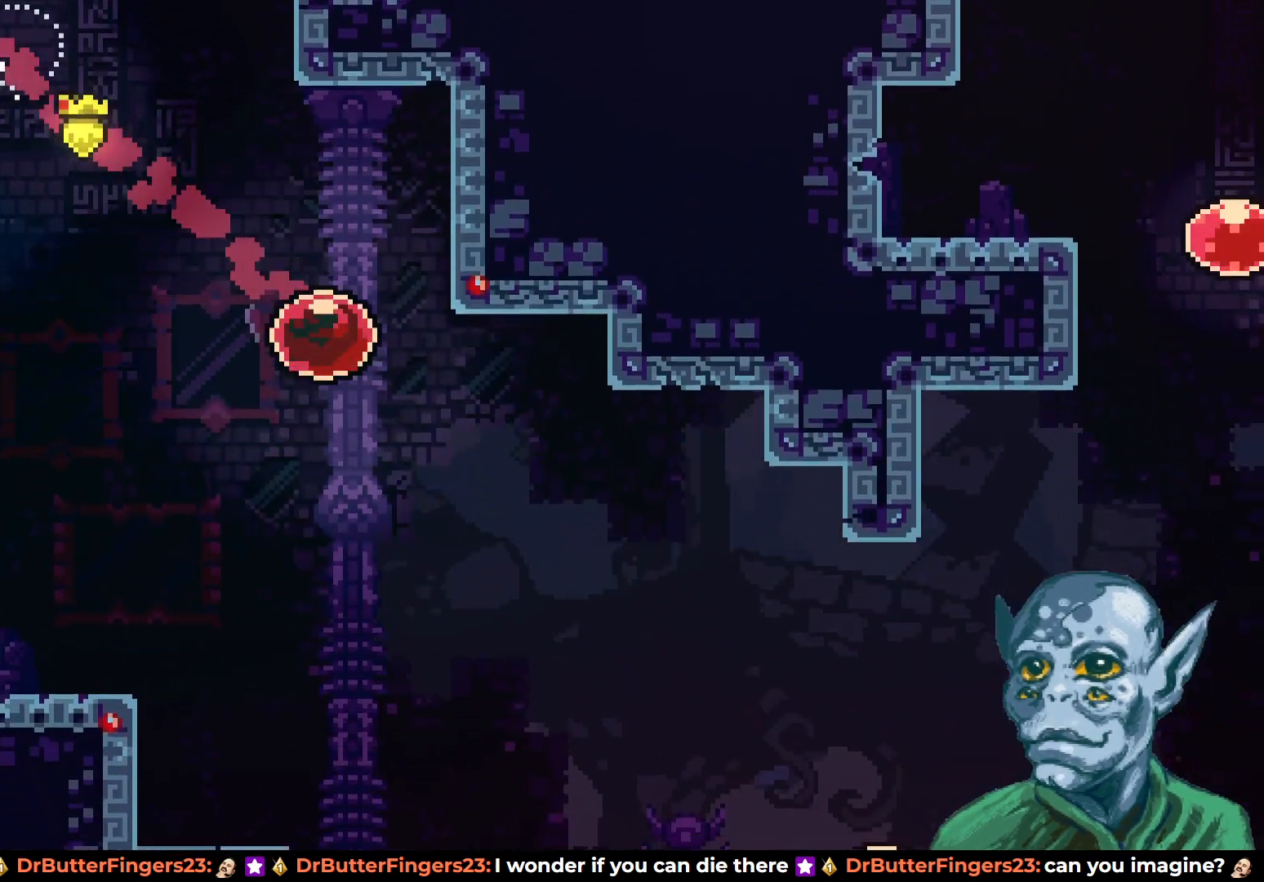
{"buttons": ["DPAD_RIGHT"], "left_stick": "center", "right_stick": "center", "events": []}
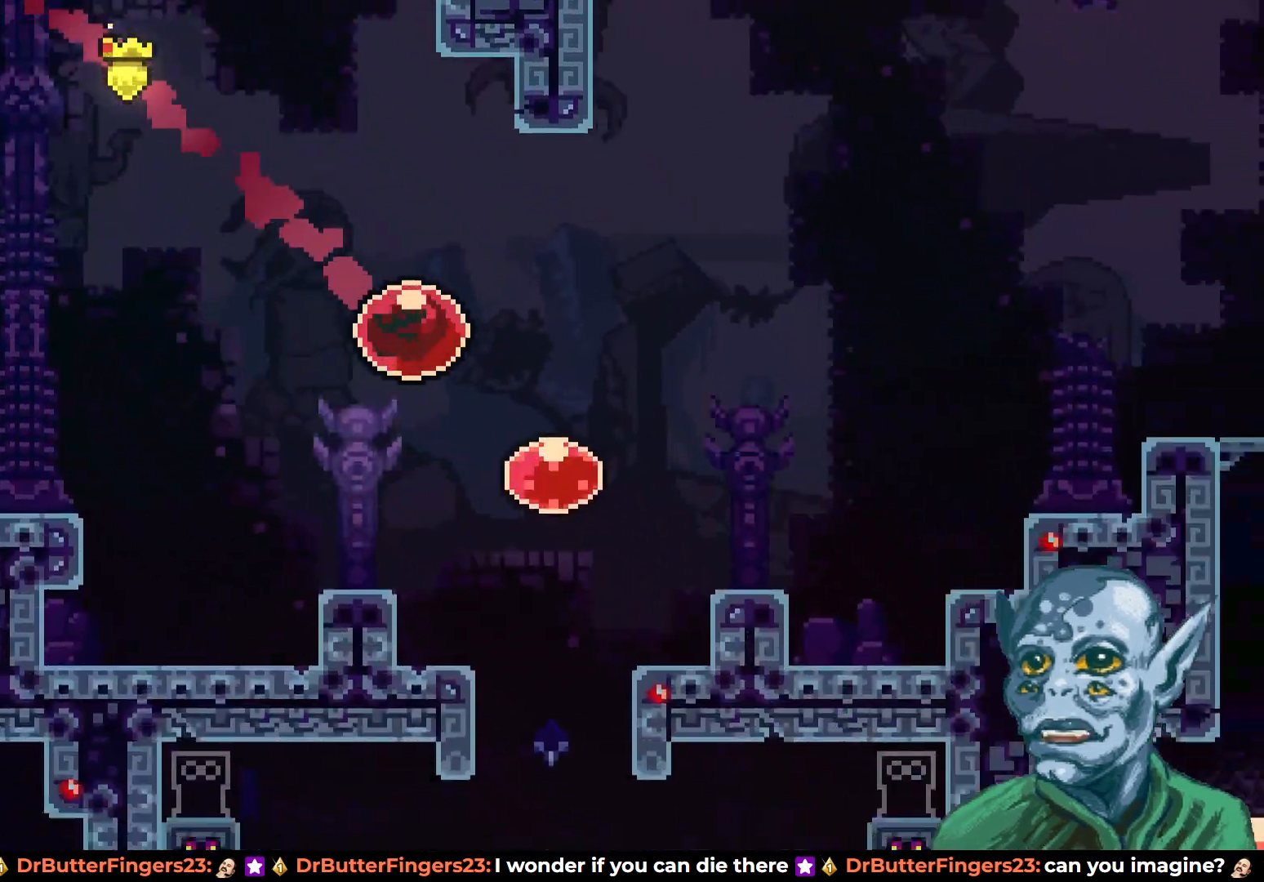
{"buttons": ["DPAD_UP", "DPAD_RIGHT"], "left_stick": "center", "right_stick": "center", "events": [[17, "DPAD_UP", "down"]]}
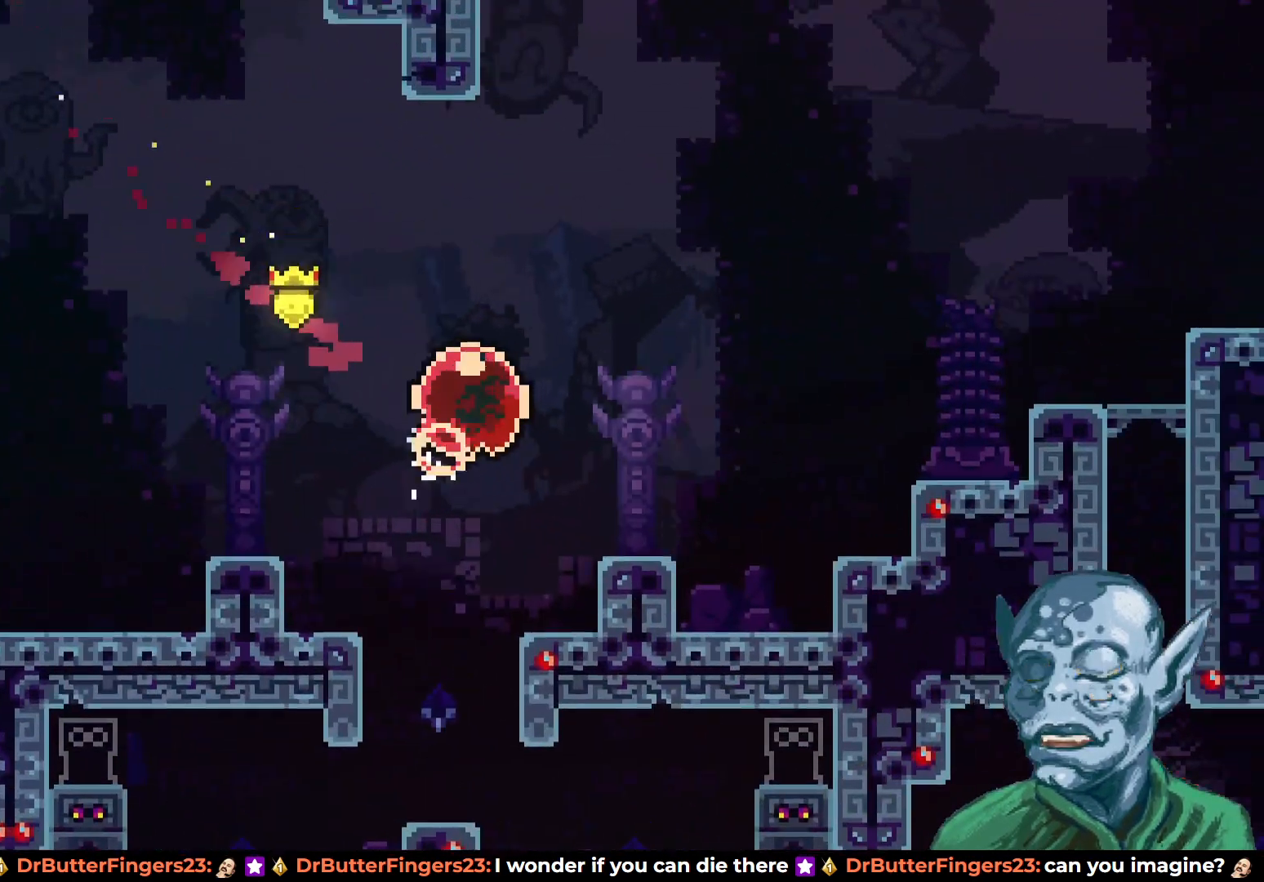
{"buttons": ["DPAD_UP", "DPAD_LEFT"], "left_stick": "center", "right_stick": "center", "events": [[367, "DPAD_RIGHT", "up"], [500, "DPAD_LEFT", "down"]]}